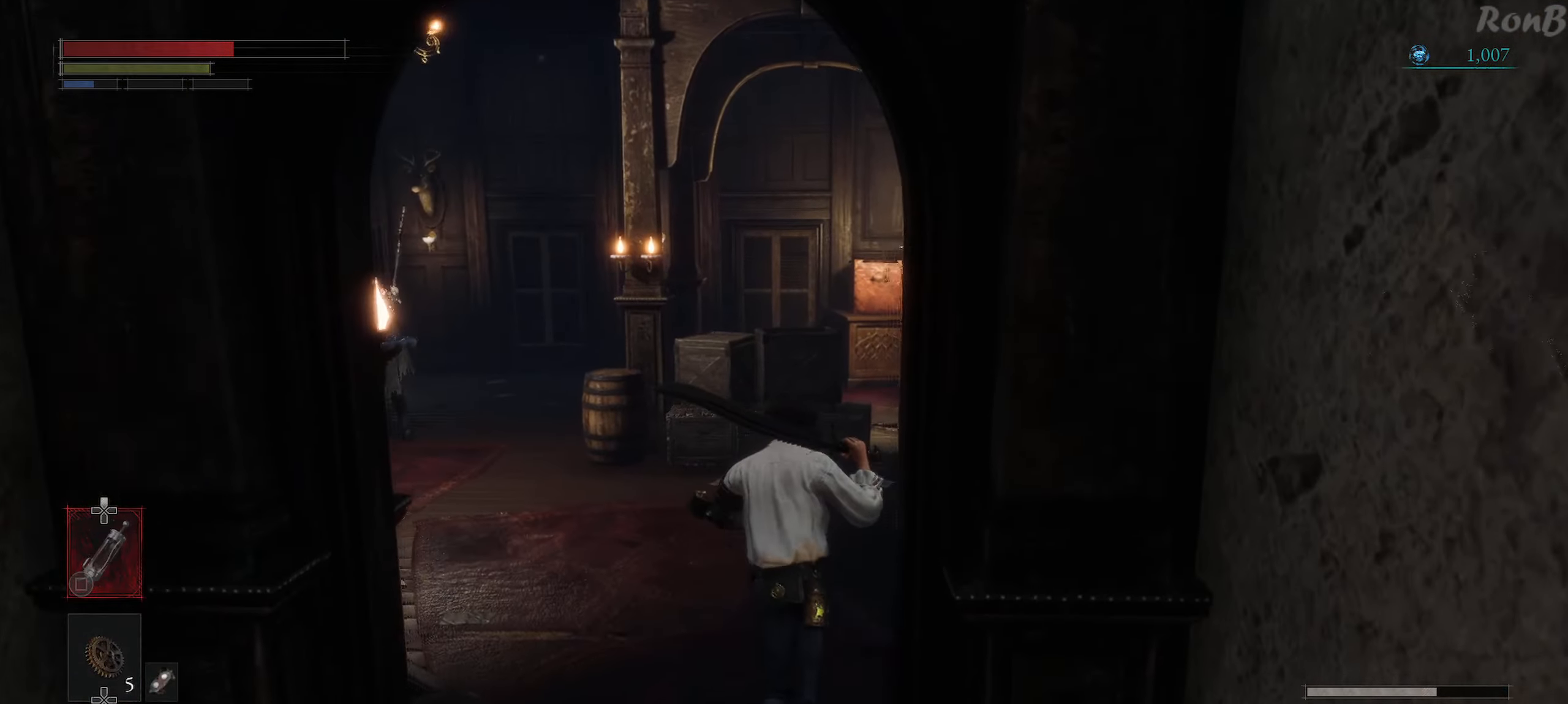
Gameplay with a controller (PlayStation layout); each line is a JSON object with the inputs held at the frame after it. "events" lists button and stick changes between this image and that frame as [ms after this image, input, new state], when the widget could be followed in between.
{"buttons": [], "left_stick": "up", "right_stick": "center", "events": [[133, "right_stick", "right"], [400, "right_stick", "center"]]}
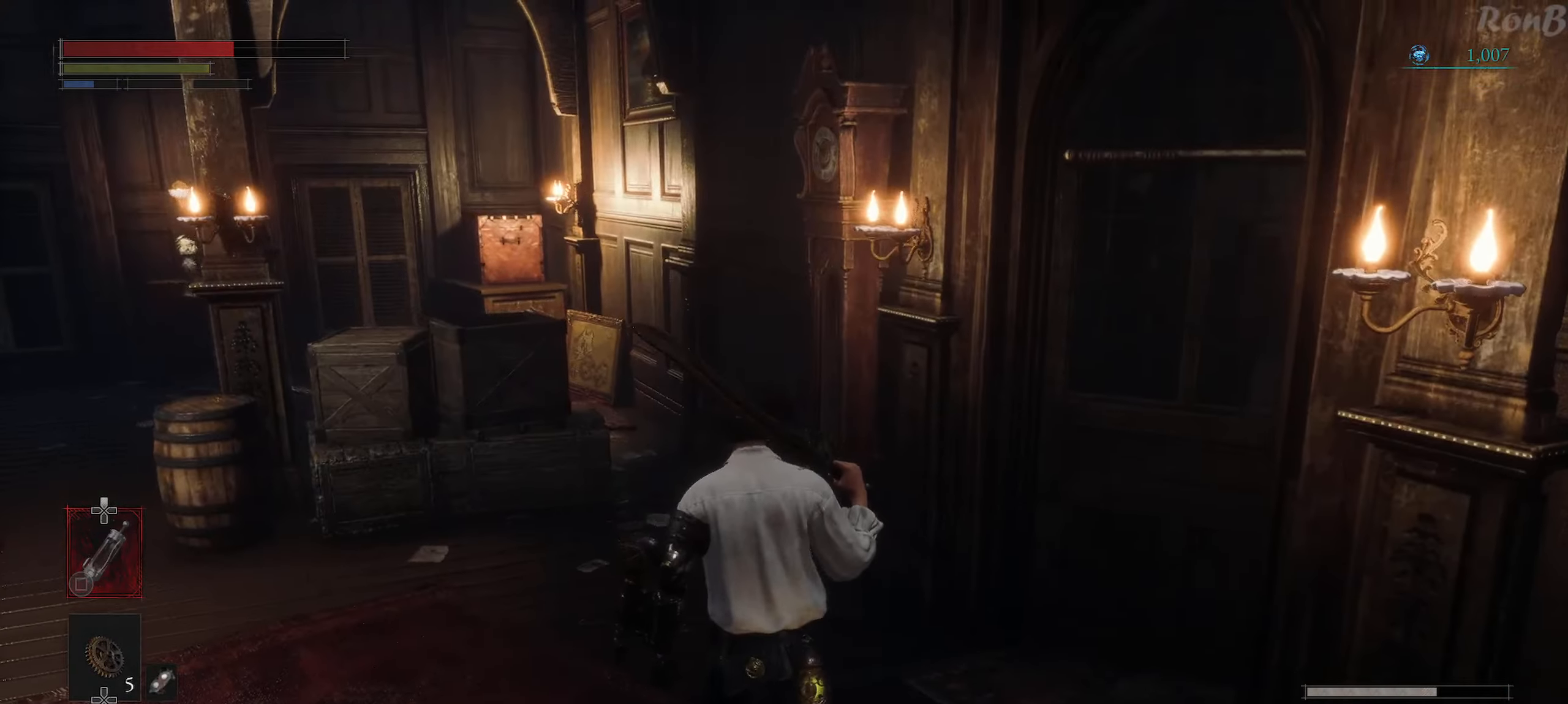
{"buttons": [], "left_stick": "up", "right_stick": "center", "events": [[50, "right_stick", "left"], [67, "left_stick", "up-left"], [250, "left_stick", "up"], [500, "right_stick", "center"]]}
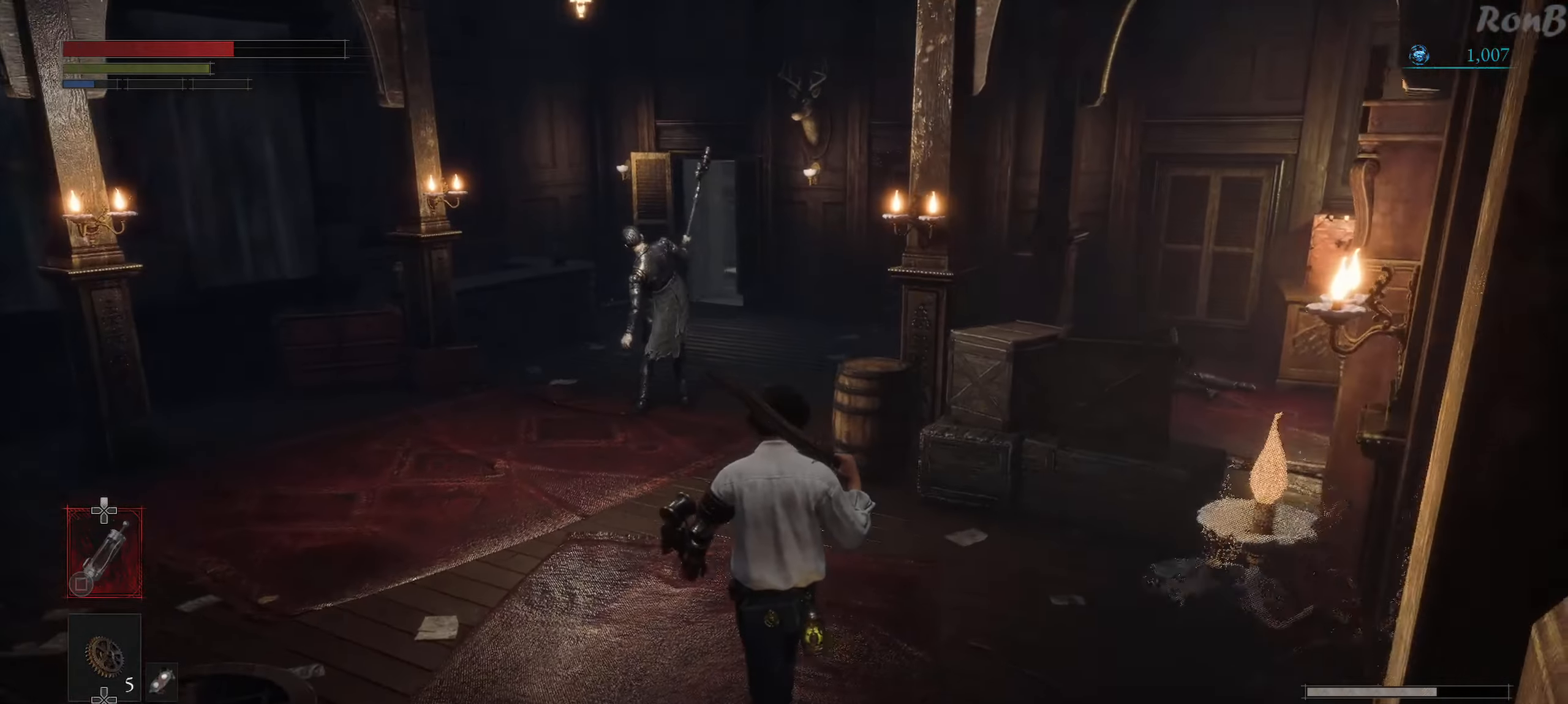
{"buttons": [], "left_stick": "up-left", "right_stick": "center", "events": [[350, "left_stick", "up-left"]]}
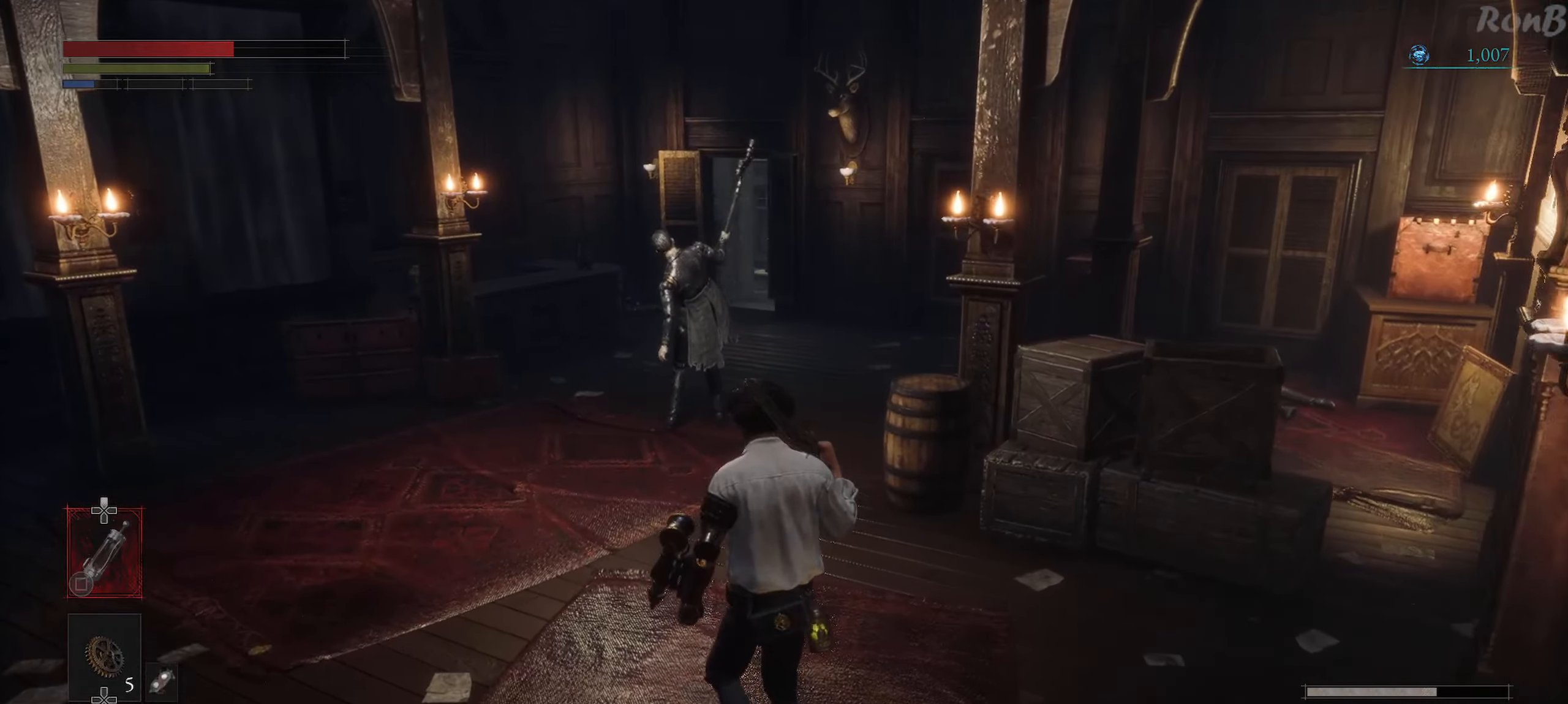
{"buttons": [], "left_stick": "up", "right_stick": "center", "events": [[50, "R3", "down"], [67, "left_stick", "up"], [150, "R3", "up"]]}
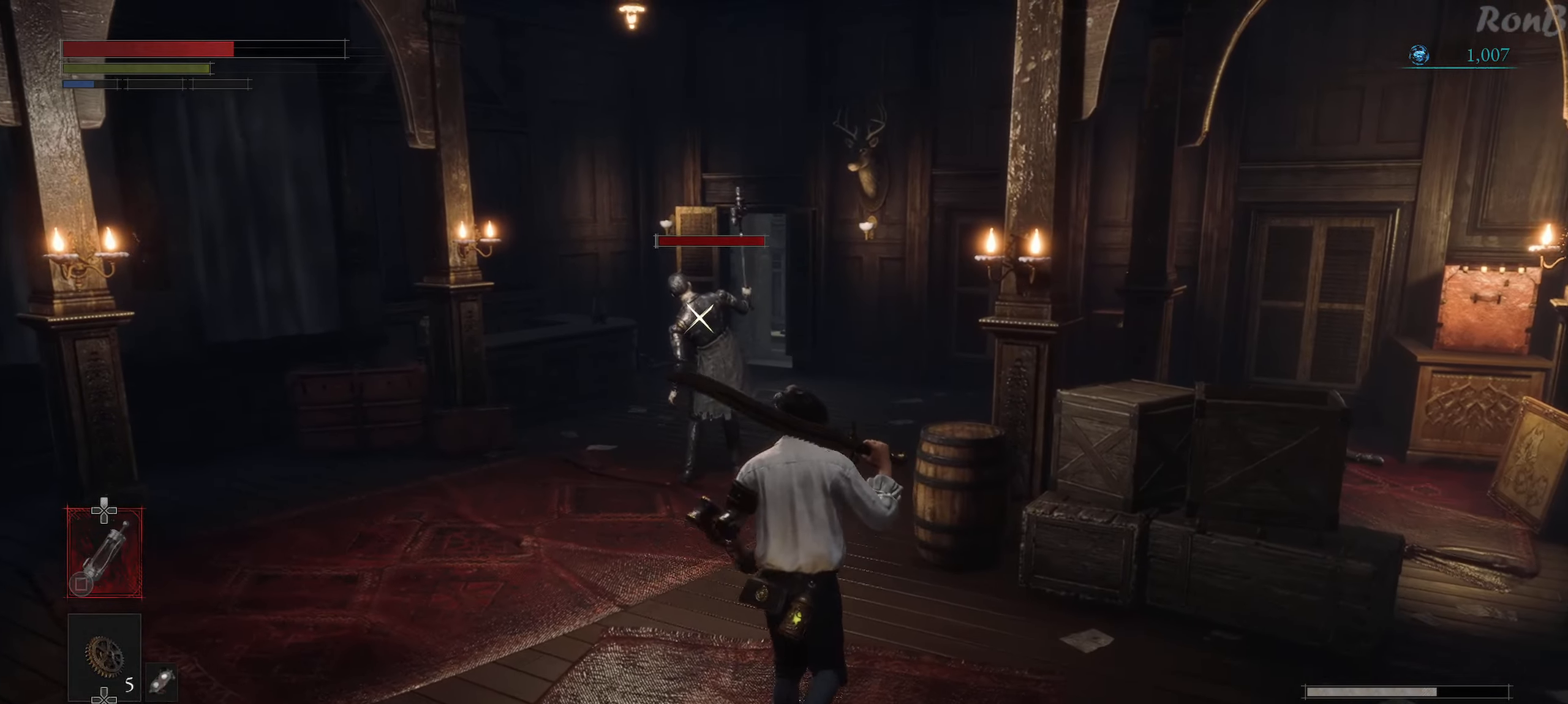
{"buttons": [], "left_stick": "up", "right_stick": "center", "events": []}
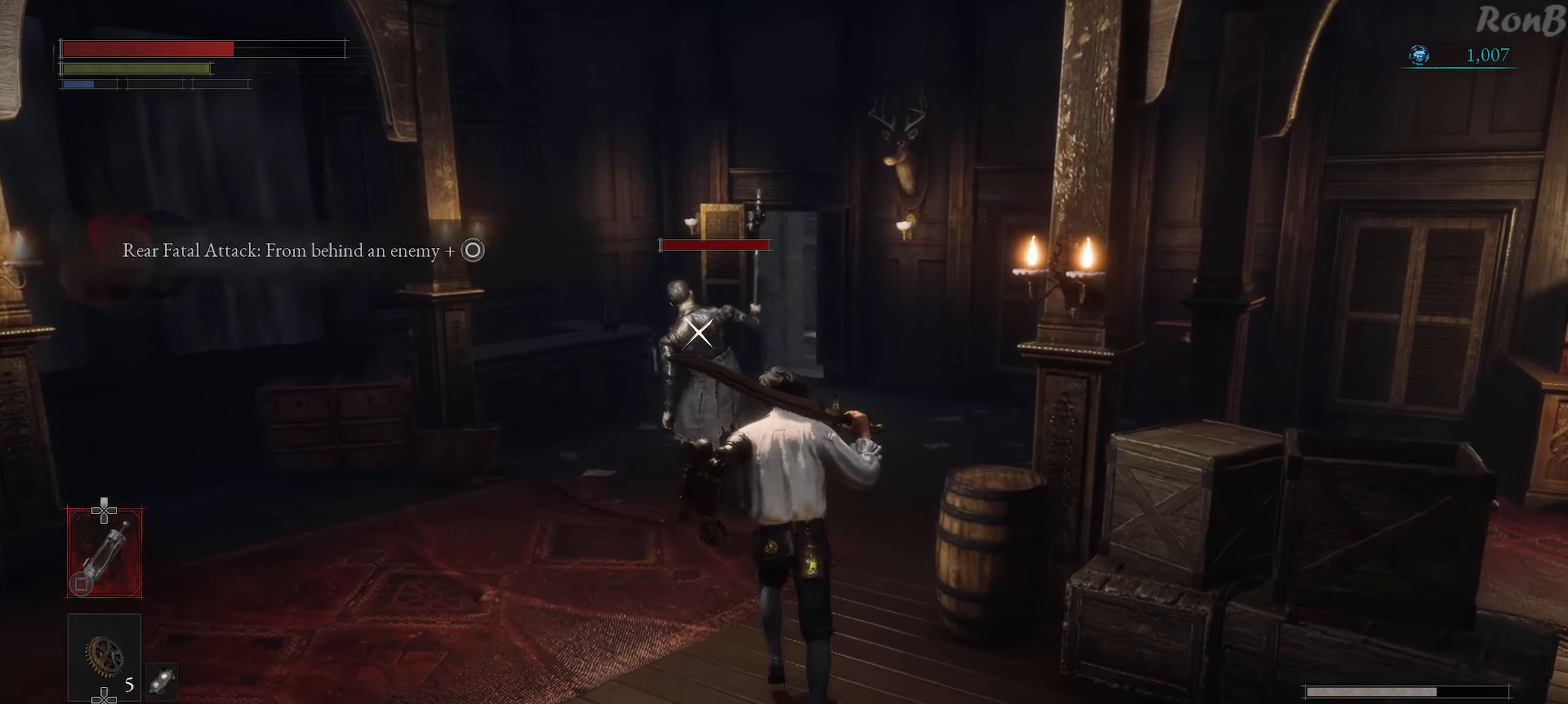
{"buttons": [], "left_stick": "up", "right_stick": "center", "events": []}
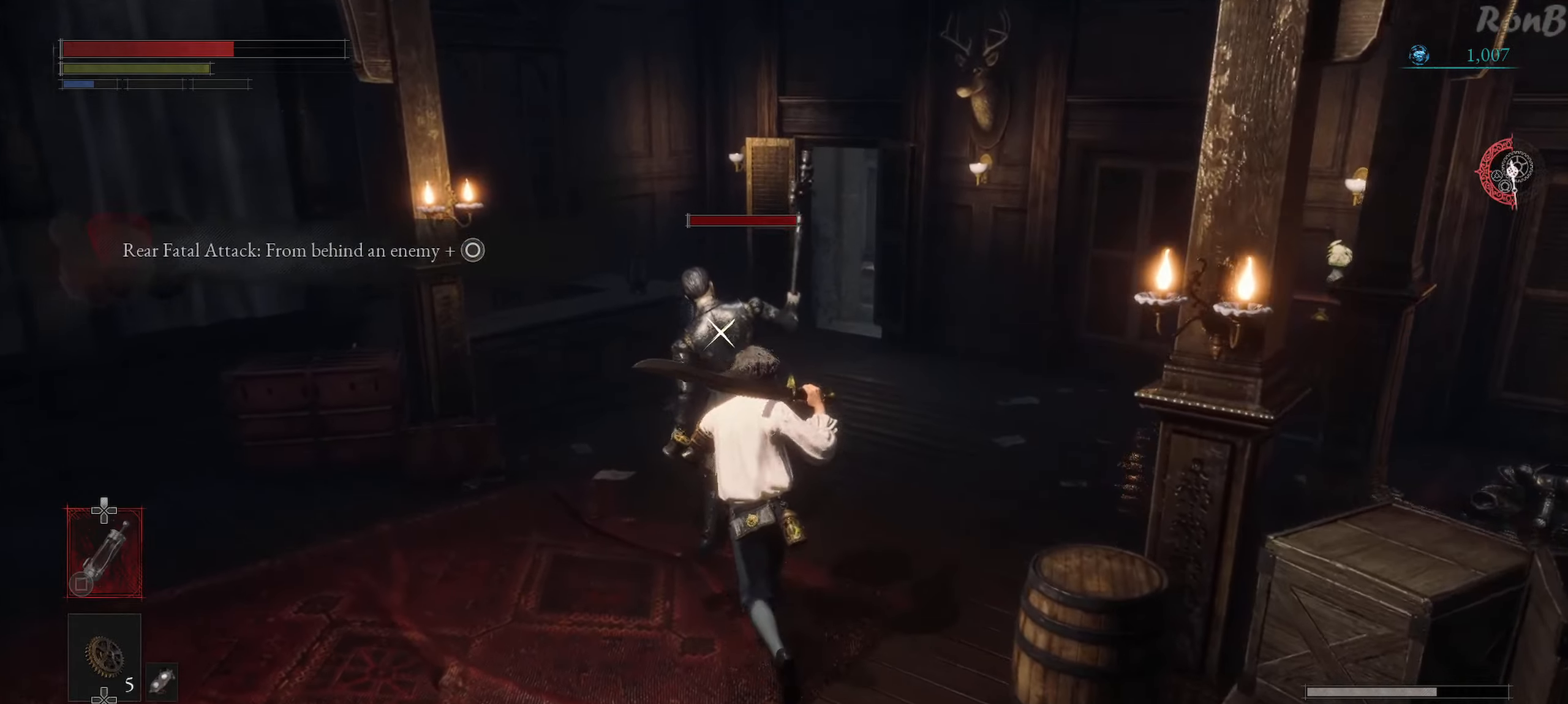
{"buttons": [], "left_stick": "up", "right_stick": "center", "events": [[100, "left_stick", "center"], [383, "left_stick", "up"]]}
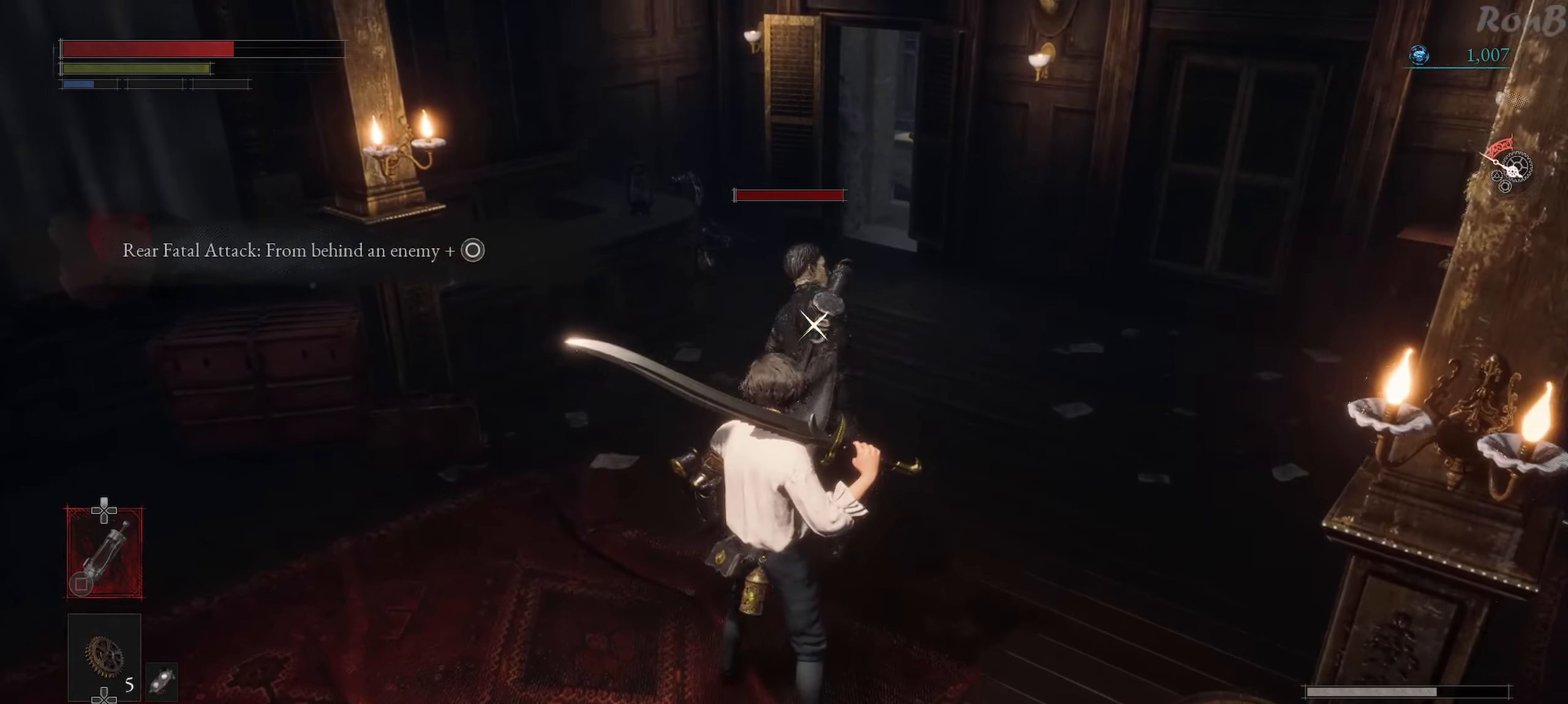
{"buttons": [], "left_stick": "up", "right_stick": "center", "events": [[117, "CIRCLE", "down"], [183, "CIRCLE", "up"], [250, "CIRCLE", "down"], [333, "CIRCLE", "up"], [383, "CIRCLE", "down"], [483, "CIRCLE", "up"]]}
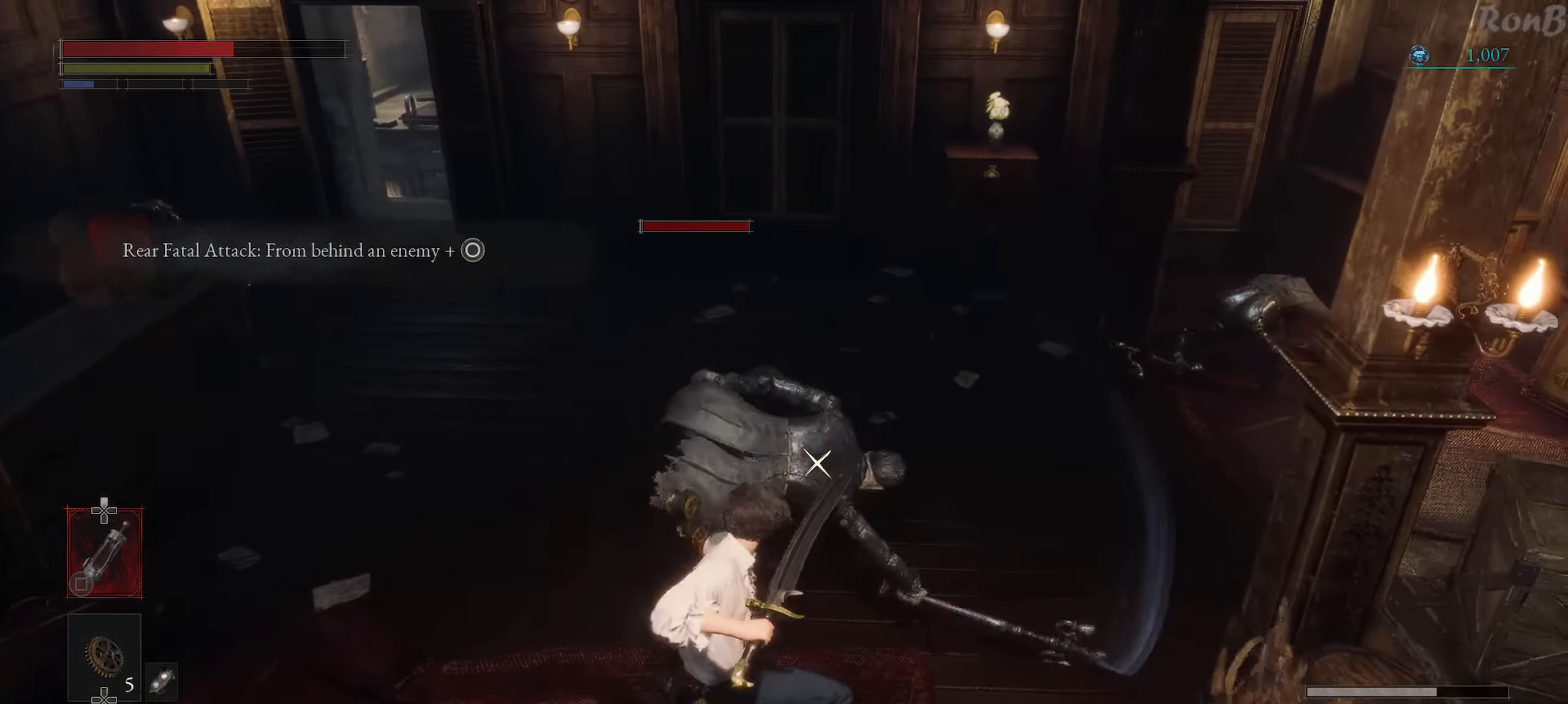
{"buttons": [], "left_stick": "up-left", "right_stick": "center", "events": [[50, "L1", "down"], [333, "left_stick", "up-left"], [350, "L1", "up"]]}
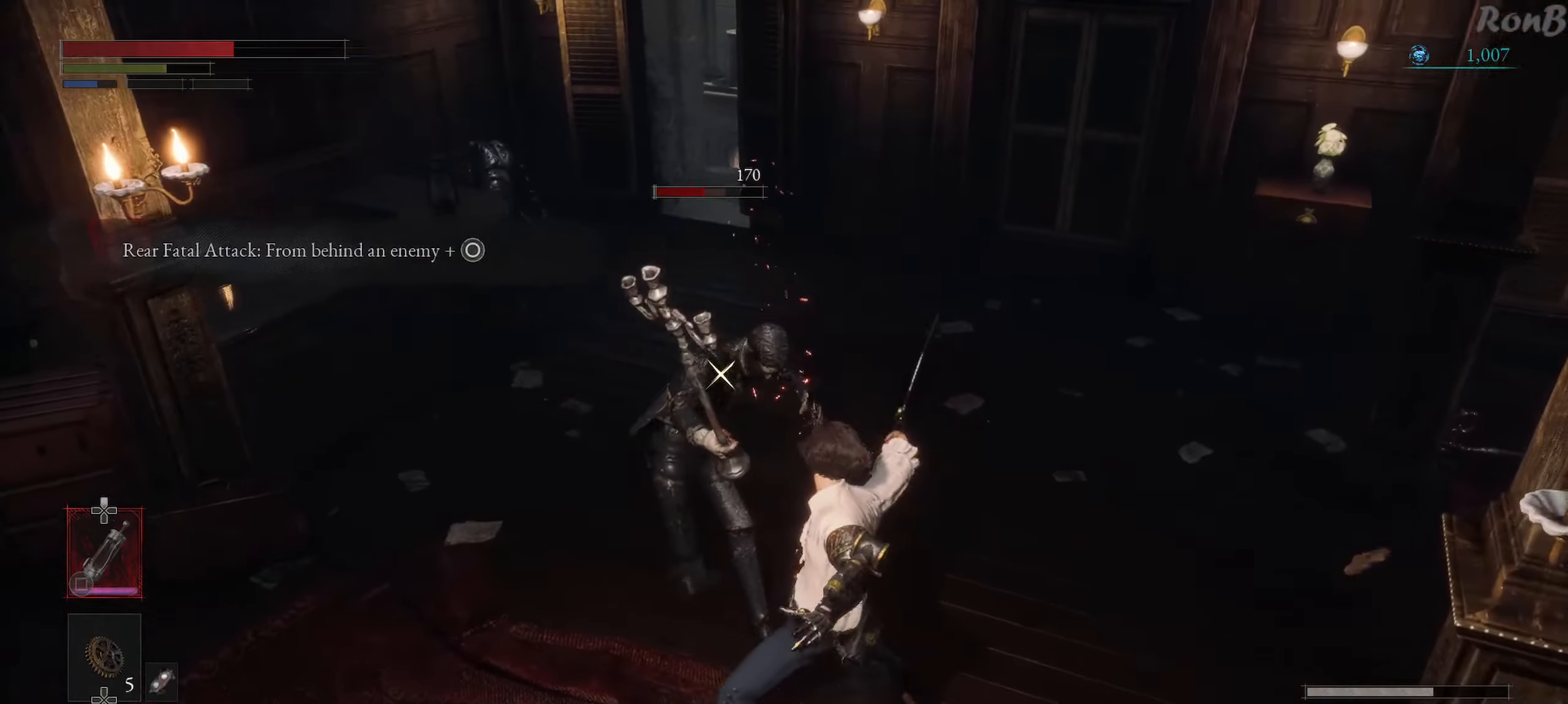
{"buttons": [], "left_stick": "up-left", "right_stick": "center", "events": [[200, "CIRCLE", "down"], [283, "CIRCLE", "up"]]}
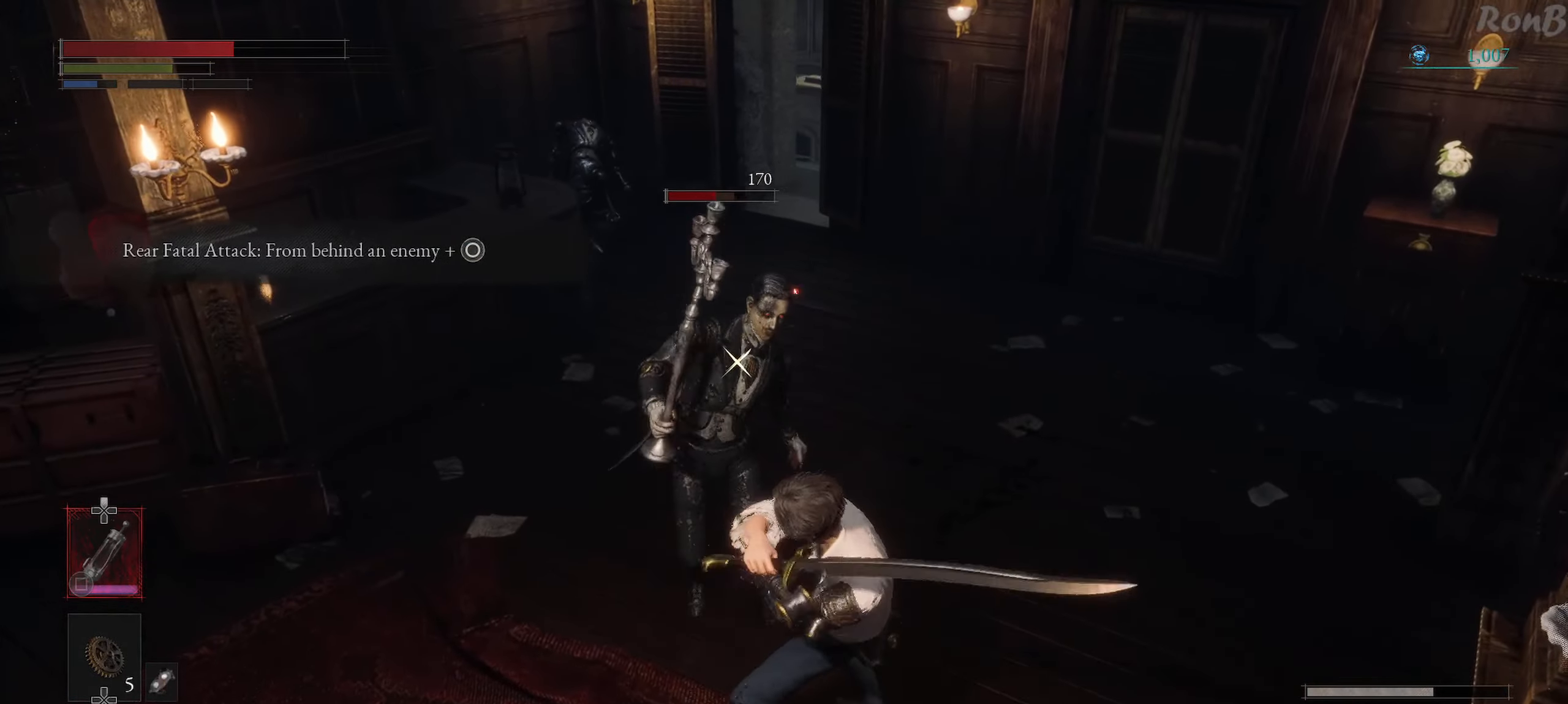
{"buttons": ["CIRCLE"], "left_stick": "up-left", "right_stick": "center", "events": [[433, "CIRCLE", "down"]]}
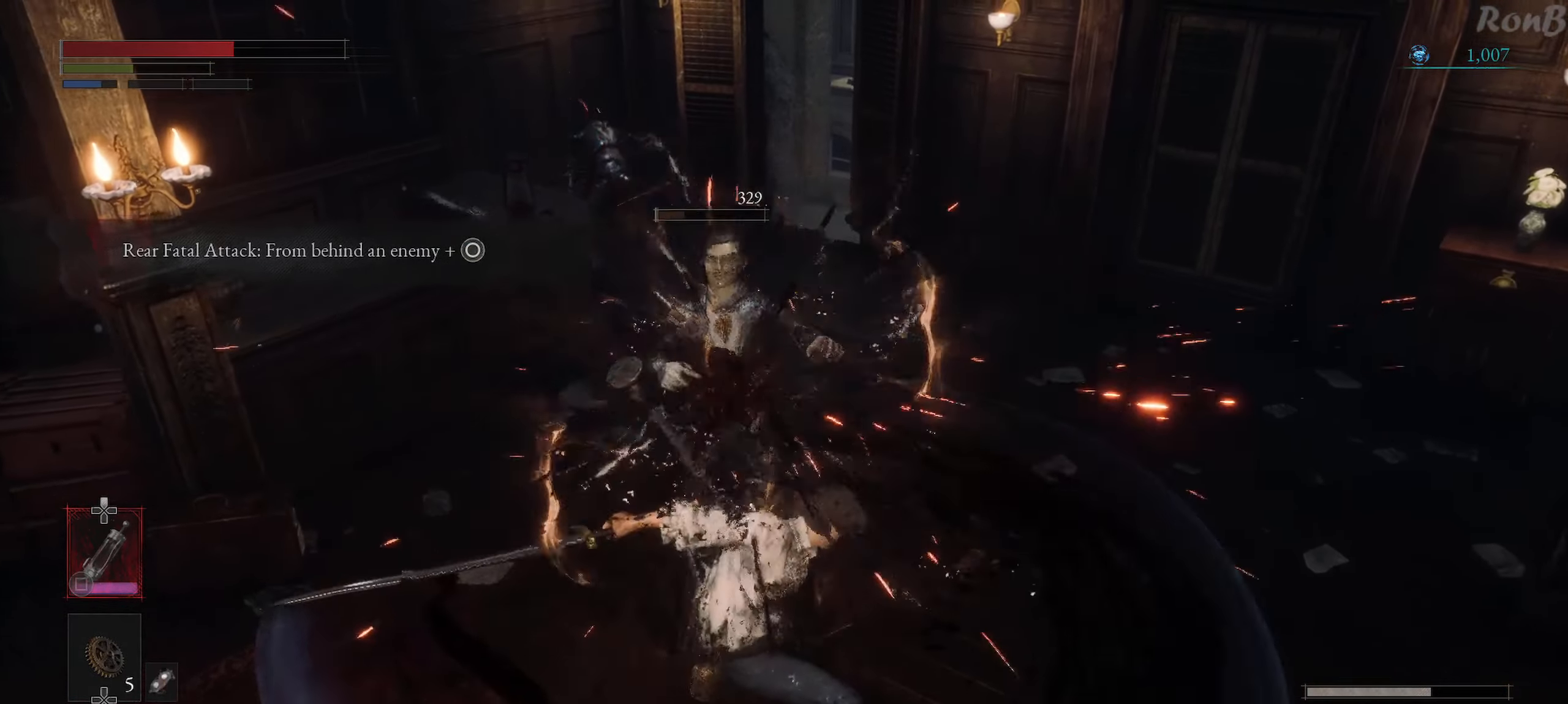
{"buttons": [], "left_stick": "up-left", "right_stick": "center", "events": [[33, "CIRCLE", "up"], [117, "CIRCLE", "down"], [217, "CIRCLE", "up"]]}
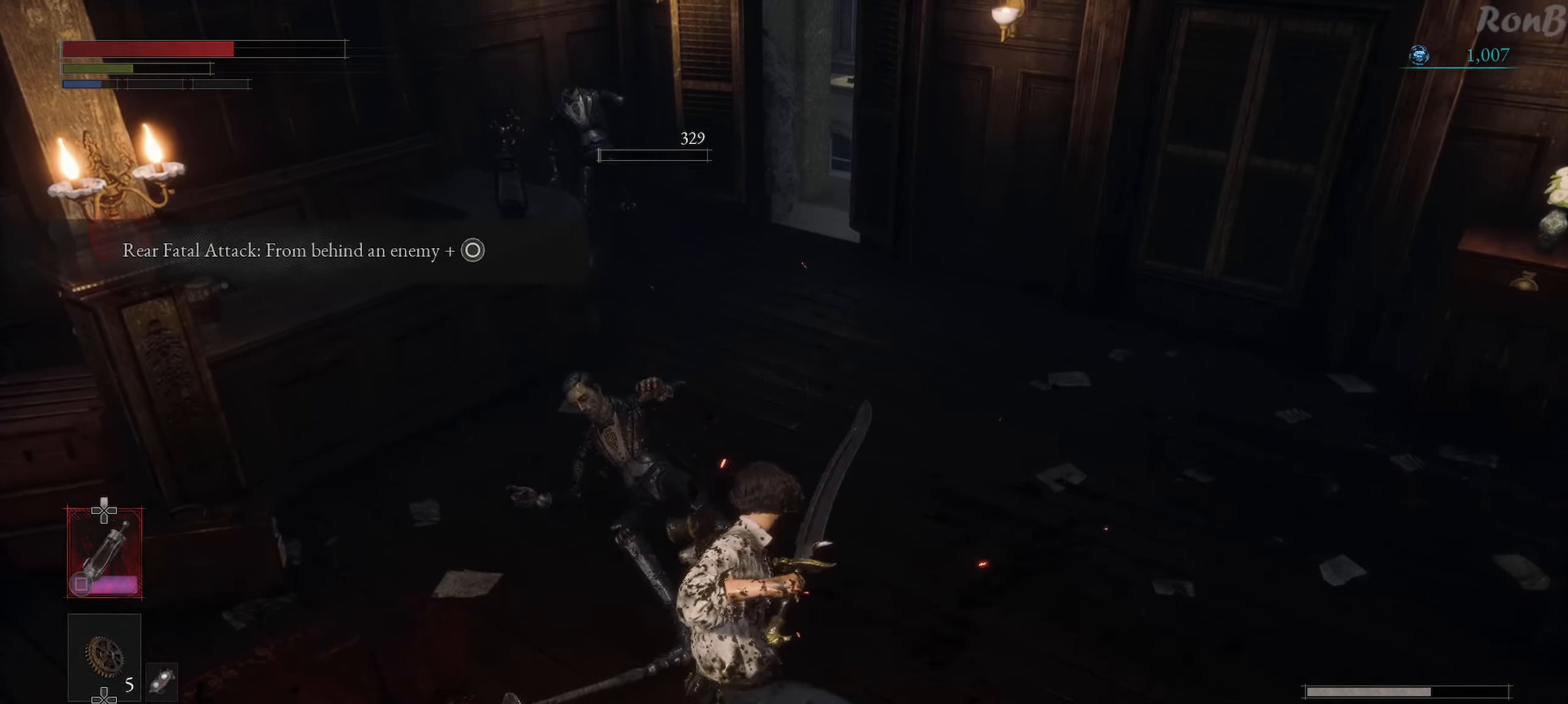
{"buttons": [], "left_stick": "up", "right_stick": "center", "events": [[433, "left_stick", "up"]]}
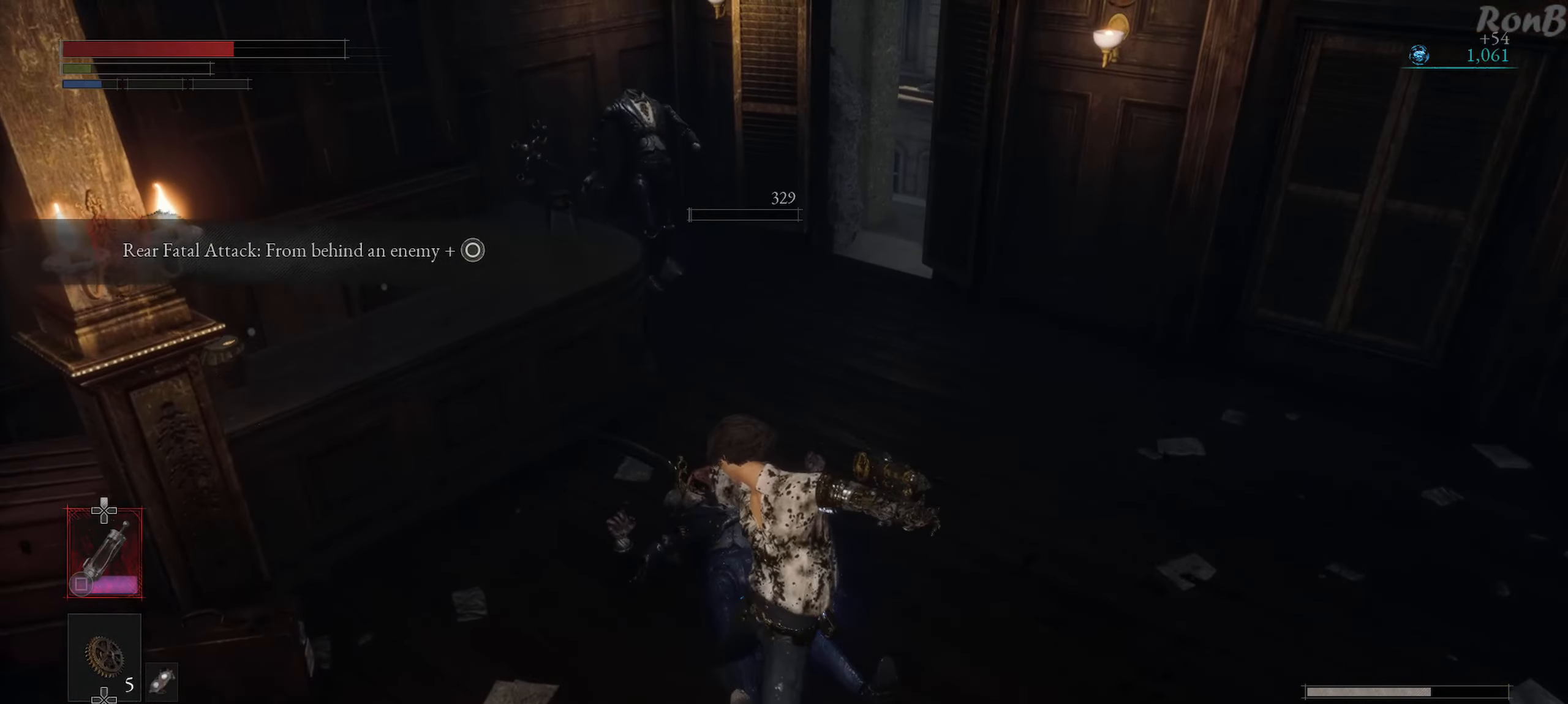
{"buttons": [], "left_stick": "up-right", "right_stick": "center", "events": [[250, "left_stick", "up-right"], [350, "R3", "down"], [450, "R3", "up"]]}
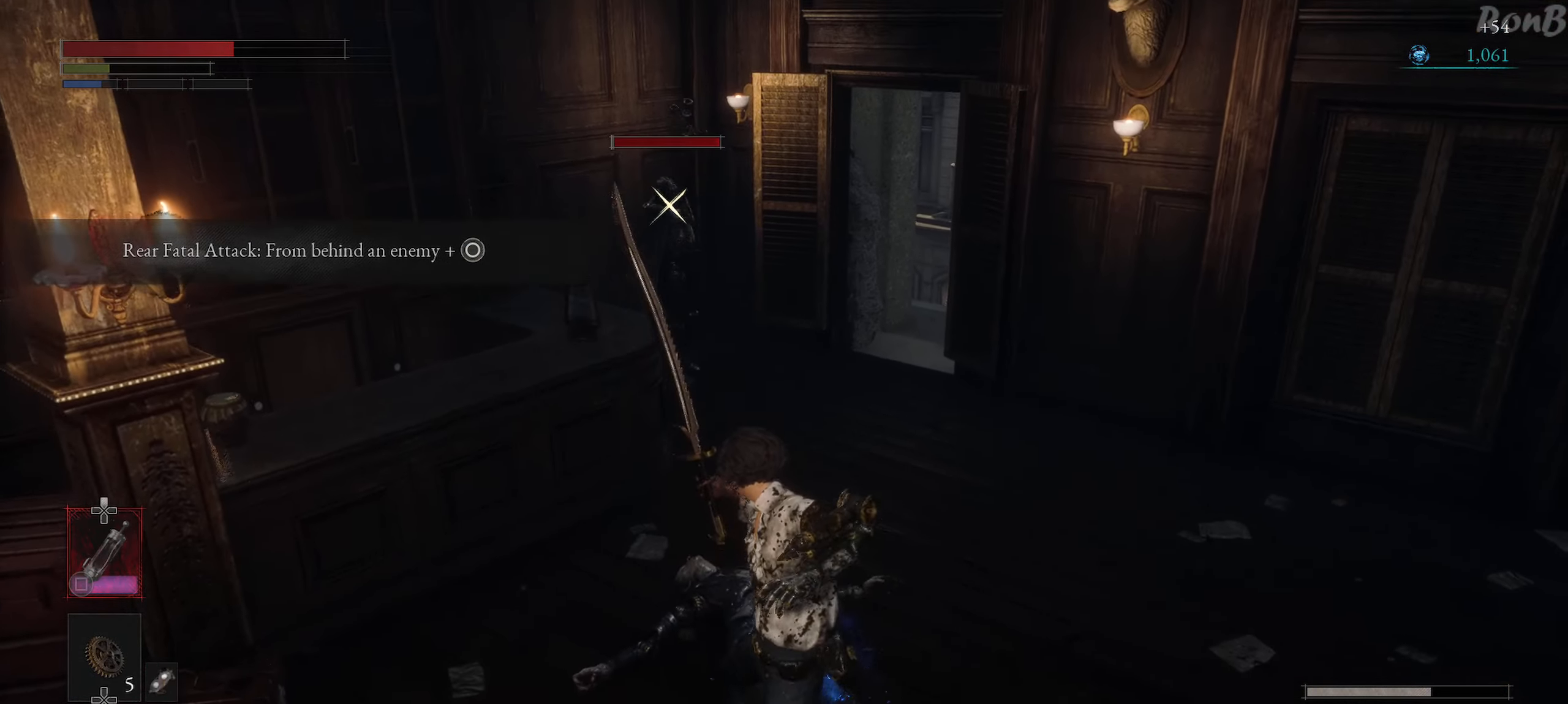
{"buttons": [], "left_stick": "up-right", "right_stick": "center", "events": []}
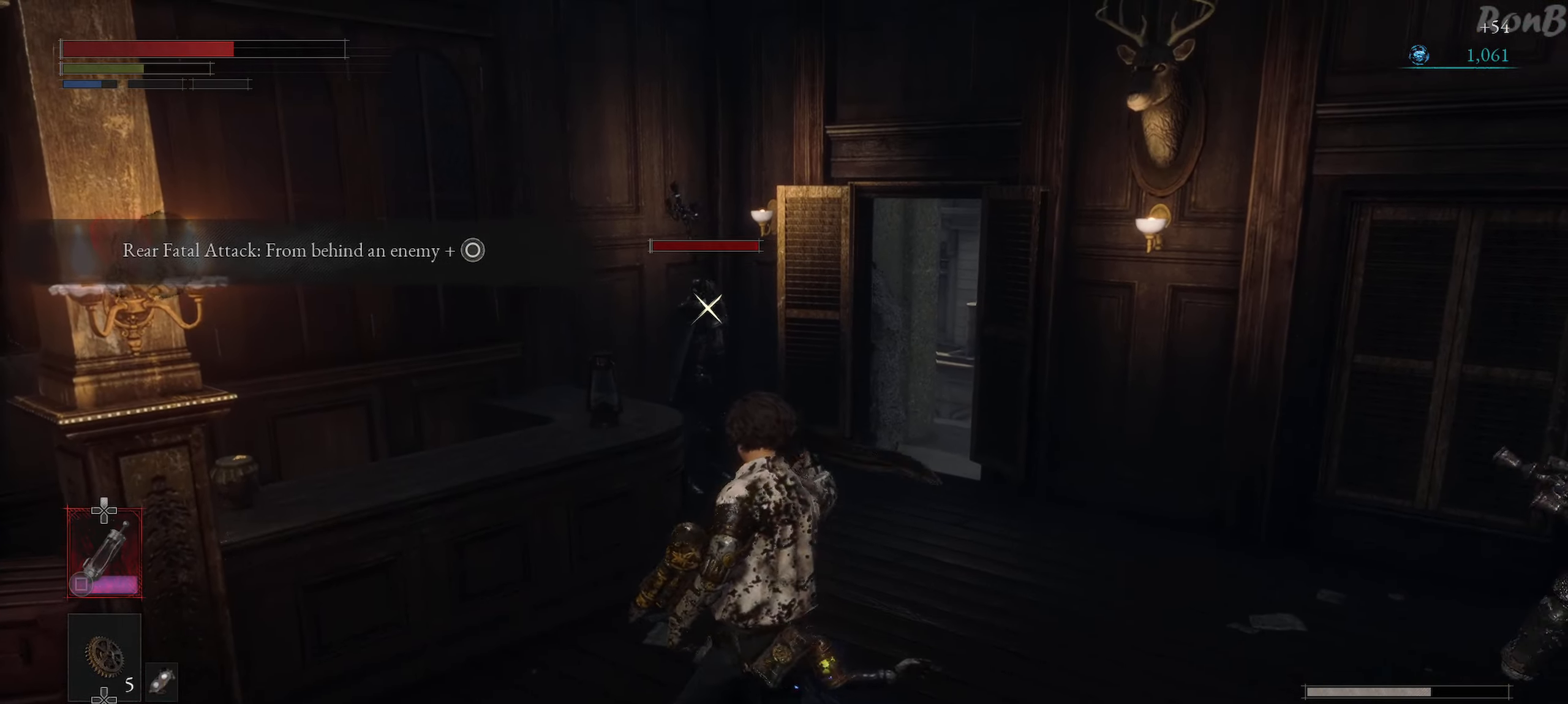
{"buttons": ["L1"], "left_stick": "down", "right_stick": "down-right", "events": [[267, "left_stick", "down-right"], [317, "L1", "down"], [367, "left_stick", "down"], [450, "right_stick", "down-right"]]}
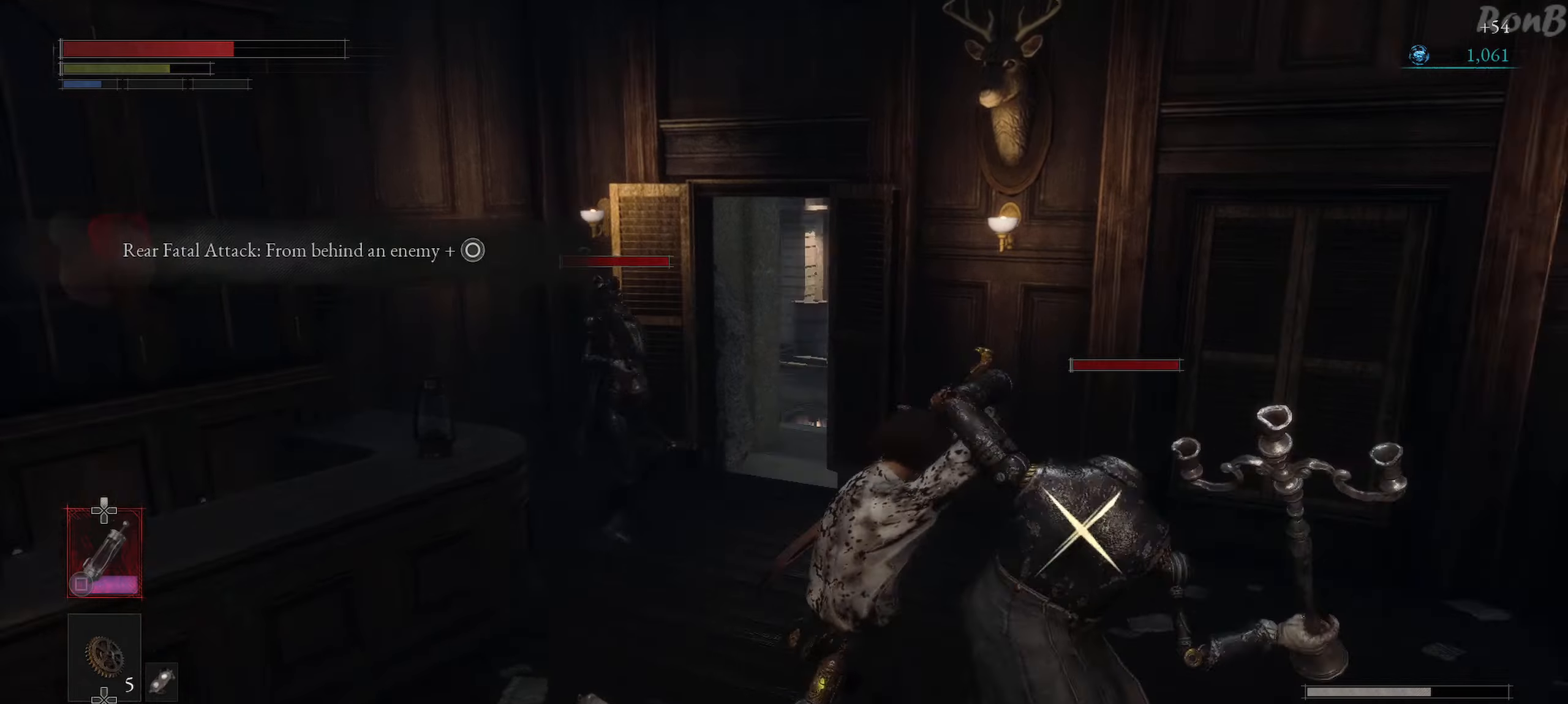
{"buttons": ["L1"], "left_stick": "right", "right_stick": "center", "events": [[167, "right_stick", "center"], [383, "left_stick", "right"]]}
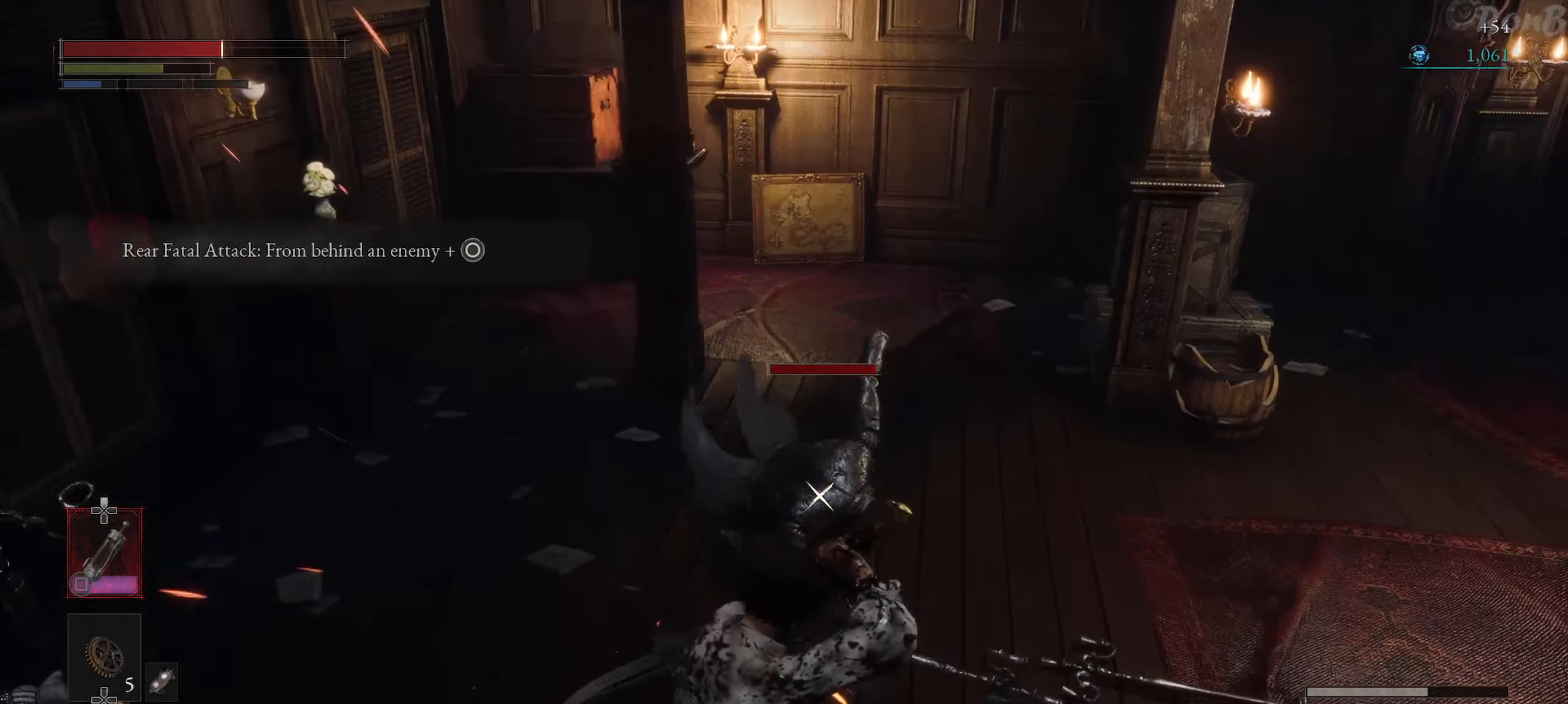
{"buttons": ["L1"], "left_stick": "right", "right_stick": "center", "events": [[183, "L1", "up"], [433, "L1", "down"]]}
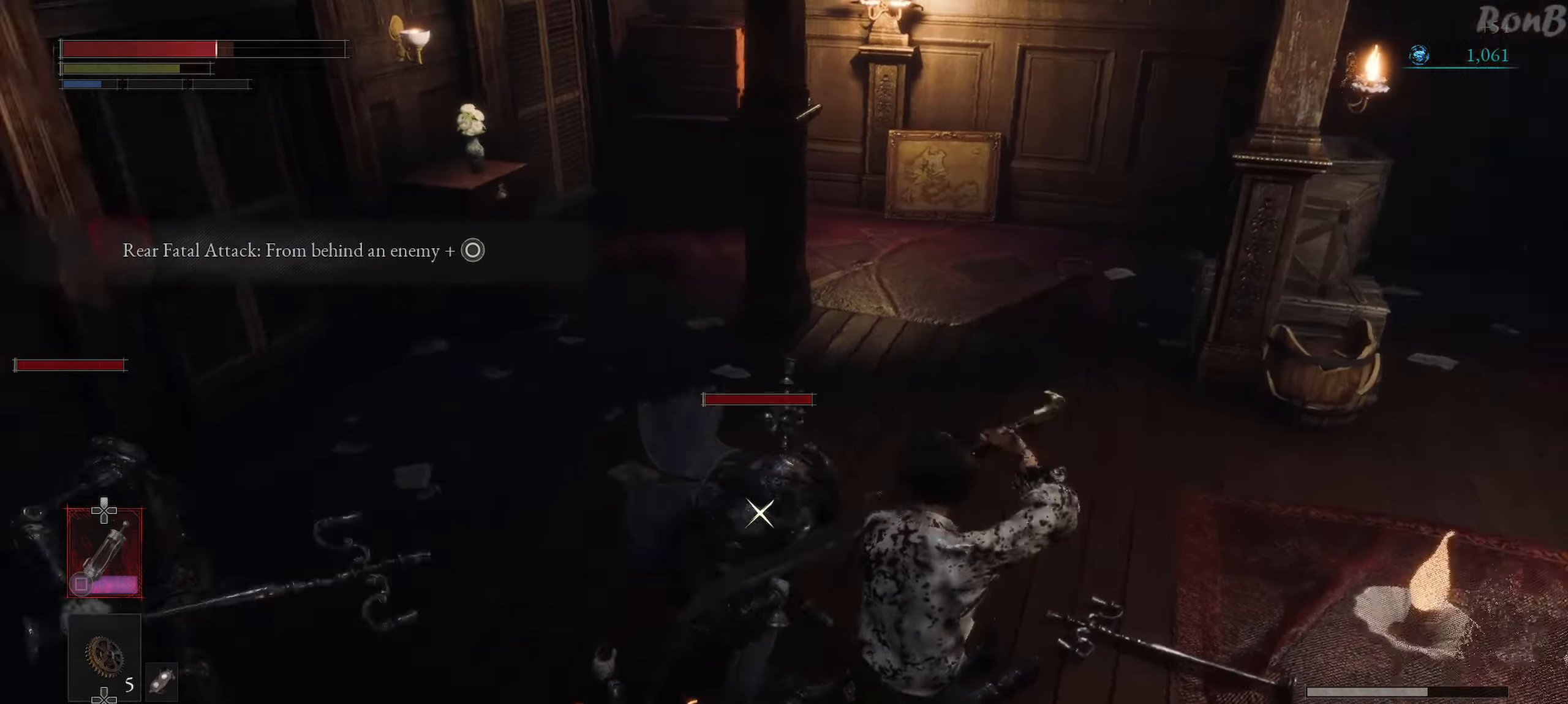
{"buttons": ["L1"], "left_stick": "down", "right_stick": "center", "events": [[217, "left_stick", "down-right"], [450, "left_stick", "down"]]}
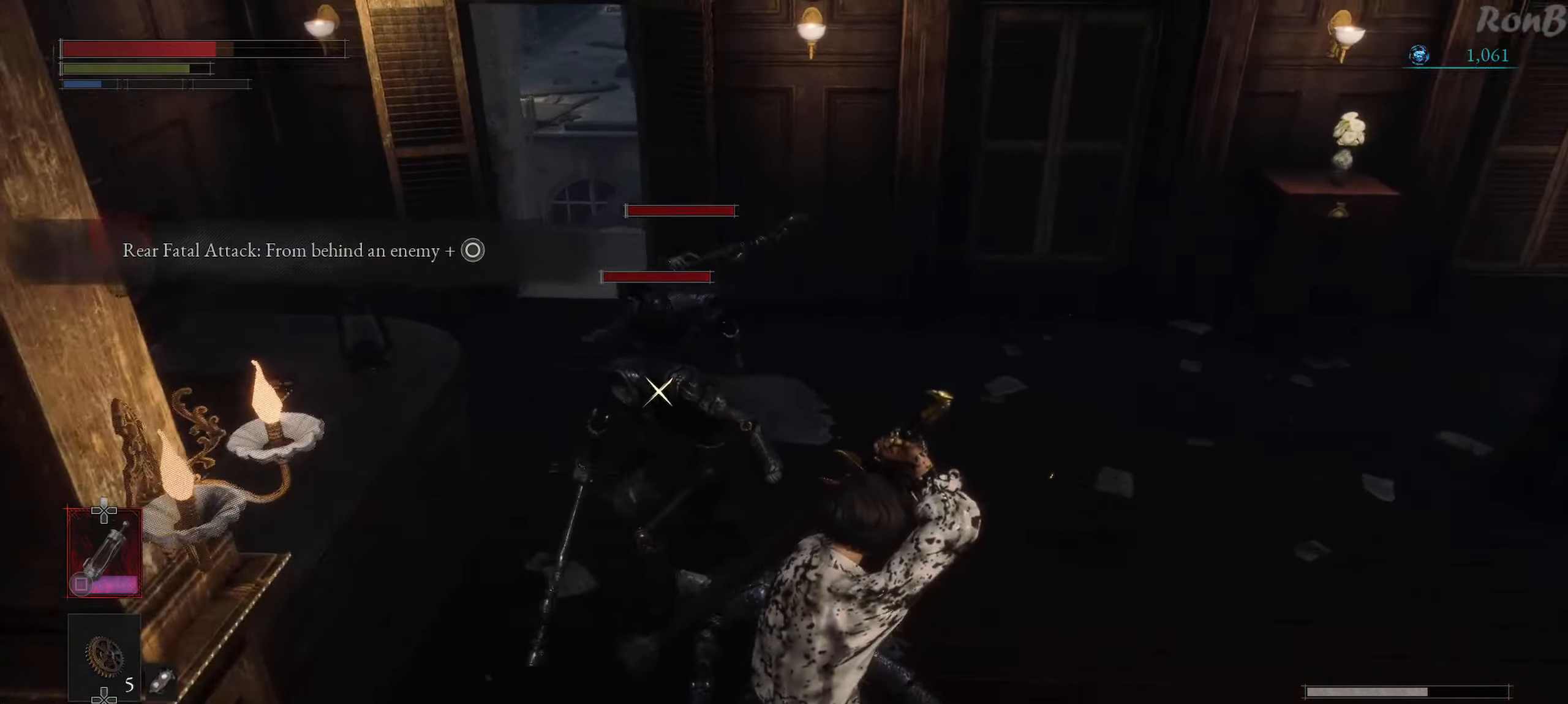
{"buttons": ["CIRCLE"], "left_stick": "up", "right_stick": "center", "events": [[17, "left_stick", "down-left"], [83, "CIRCLE", "down"], [100, "left_stick", "up-left"], [133, "L1", "up"], [167, "CIRCLE", "up"], [200, "left_stick", "up"], [233, "L1", "down"], [450, "L1", "up"], [500, "CIRCLE", "down"]]}
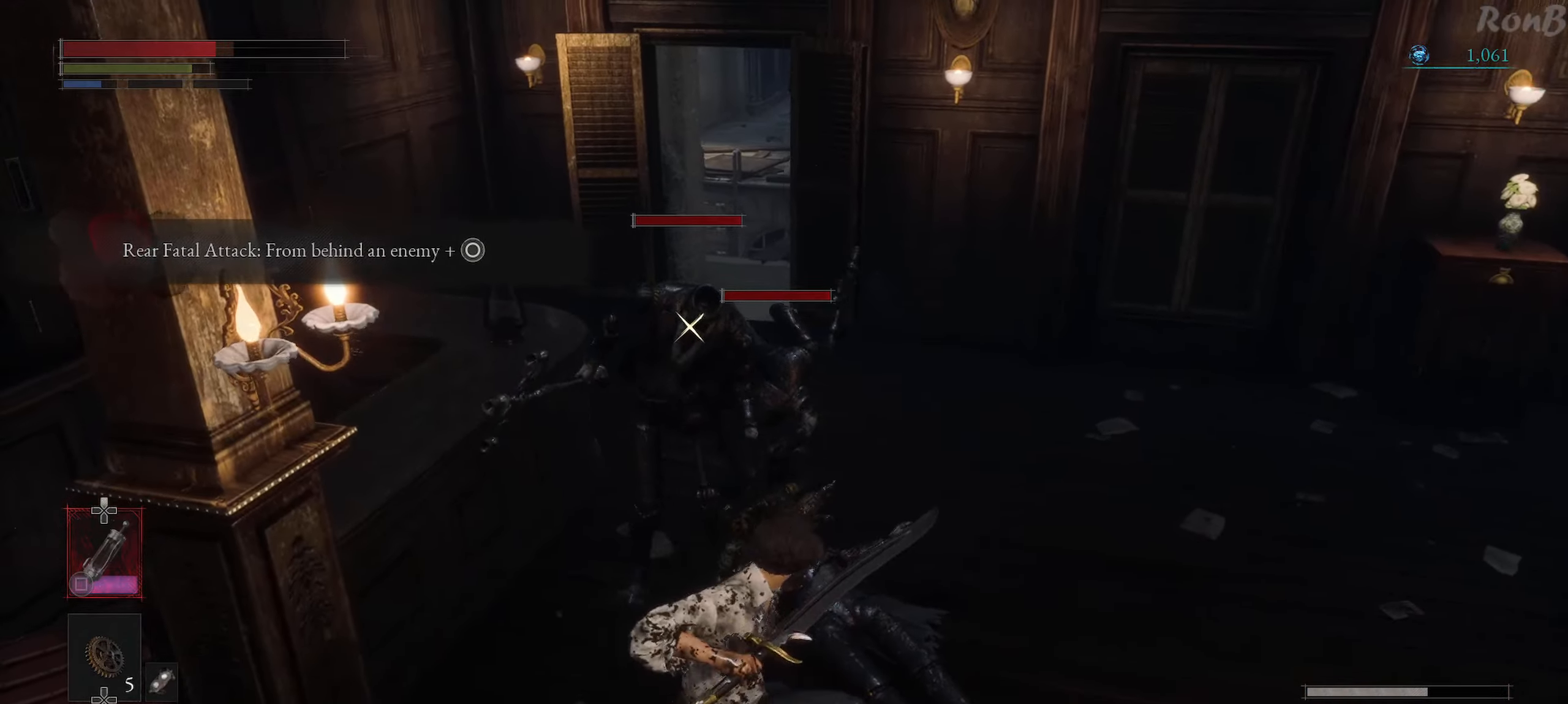
{"buttons": [], "left_stick": "up", "right_stick": "center", "events": [[67, "CIRCLE", "up"], [83, "left_stick", "center"], [133, "left_stick", "up"], [150, "CIRCLE", "down"], [217, "CIRCLE", "up"], [300, "CIRCLE", "down"], [367, "CIRCLE", "up"]]}
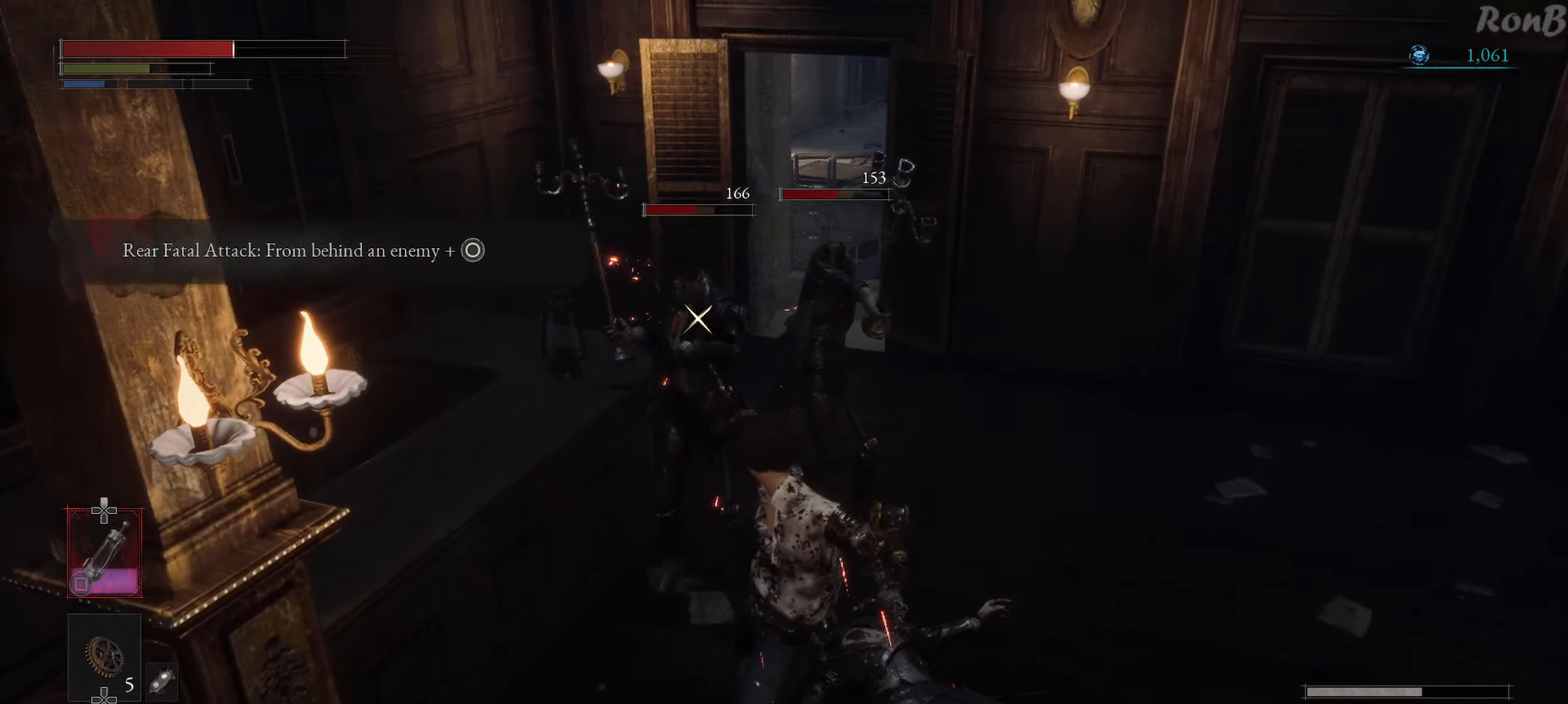
{"buttons": [], "left_stick": "up", "right_stick": "center", "events": [[283, "CIRCLE", "down"], [383, "CIRCLE", "up"]]}
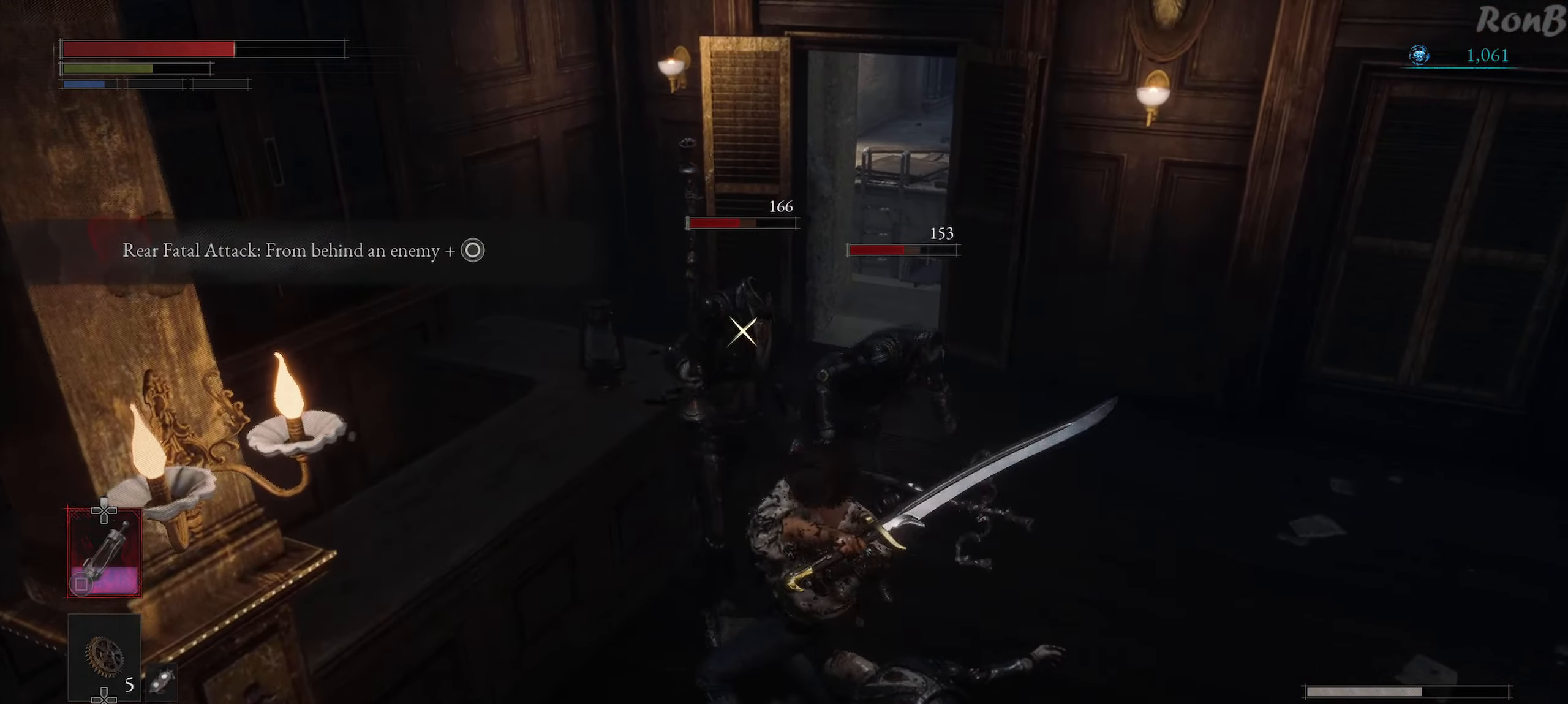
{"buttons": ["CIRCLE"], "left_stick": "up-right", "right_stick": "center", "events": [[267, "left_stick", "up-right"], [450, "CIRCLE", "down"]]}
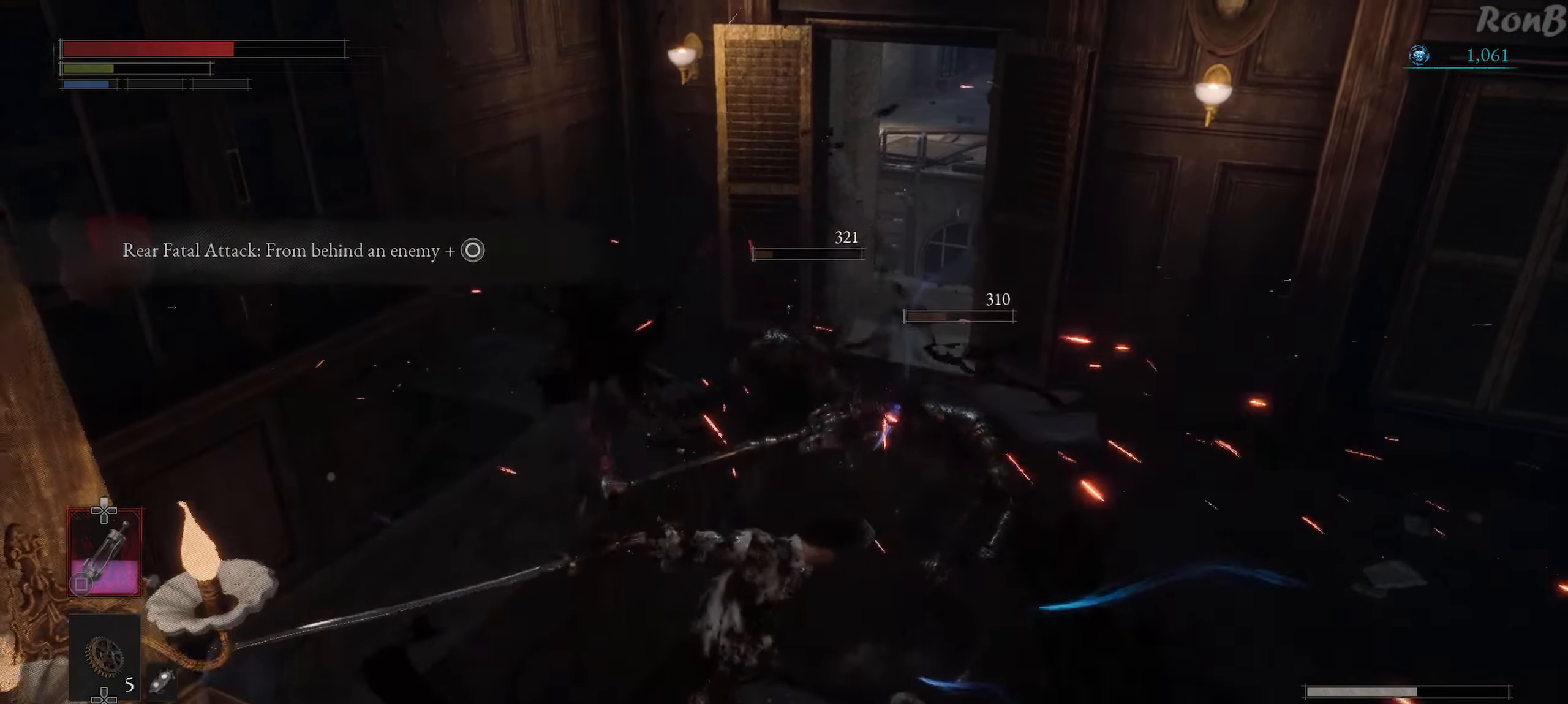
{"buttons": [], "left_stick": "up-right", "right_stick": "center", "events": [[50, "CIRCLE", "up"], [317, "CIRCLE", "down"], [400, "CIRCLE", "up"]]}
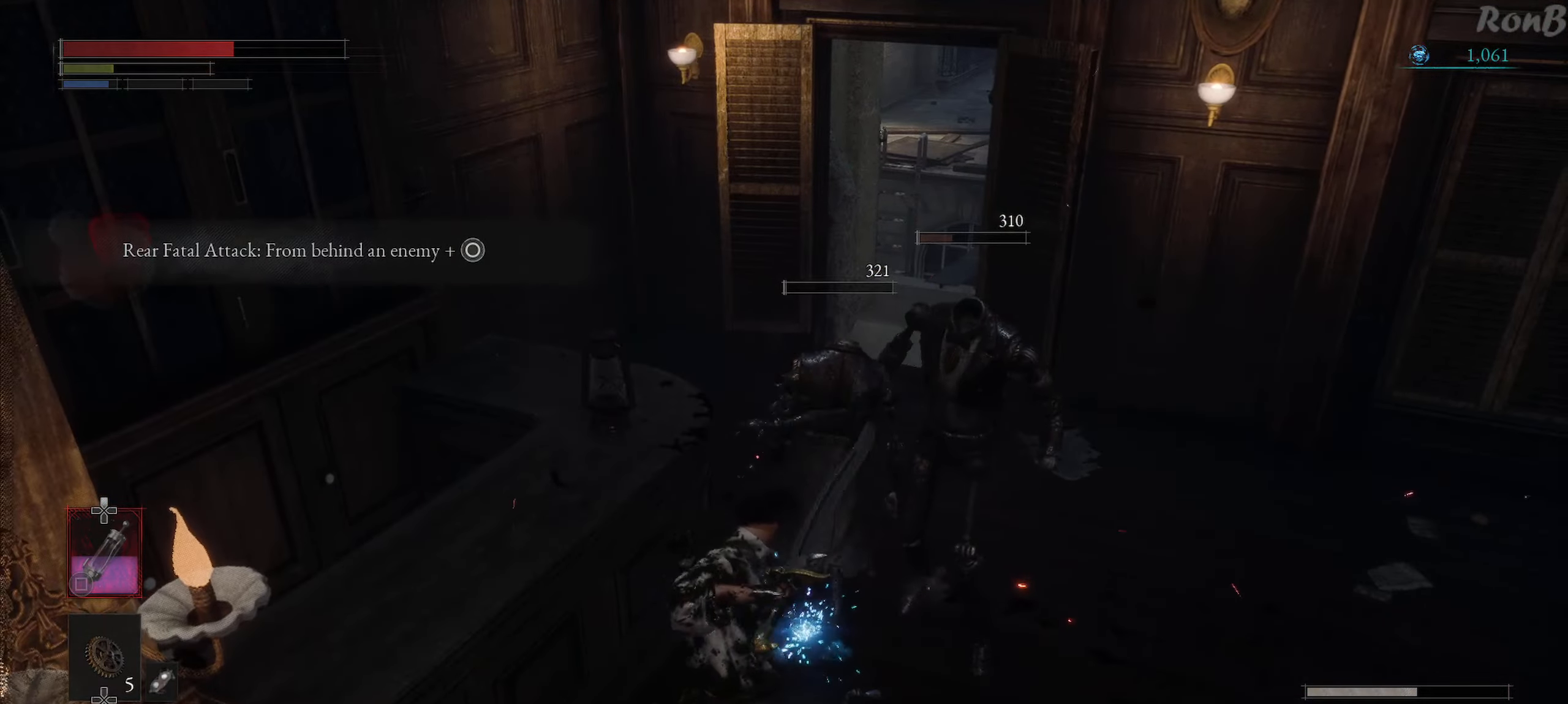
{"buttons": [], "left_stick": "up-right", "right_stick": "center", "events": []}
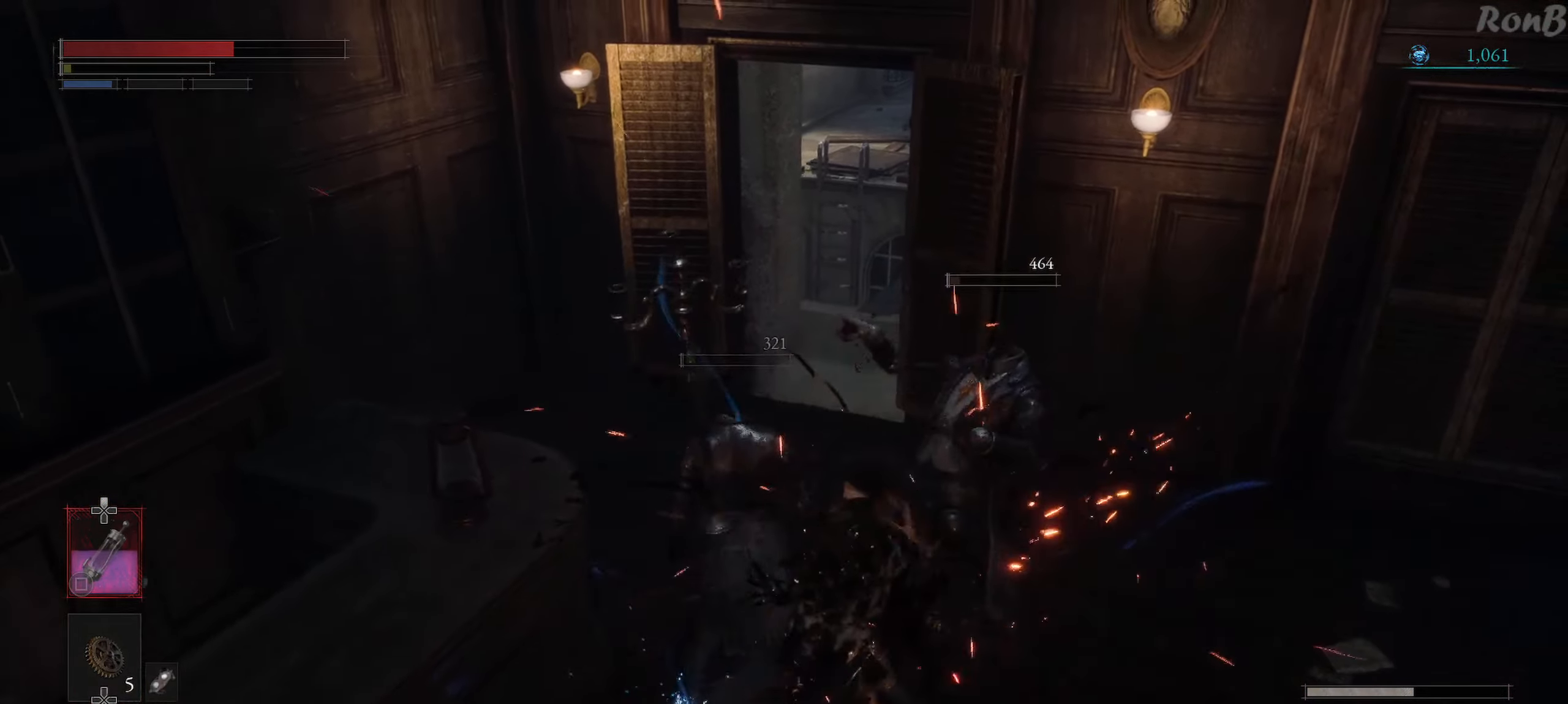
{"buttons": [], "left_stick": "center", "right_stick": "center", "events": [[83, "left_stick", "center"]]}
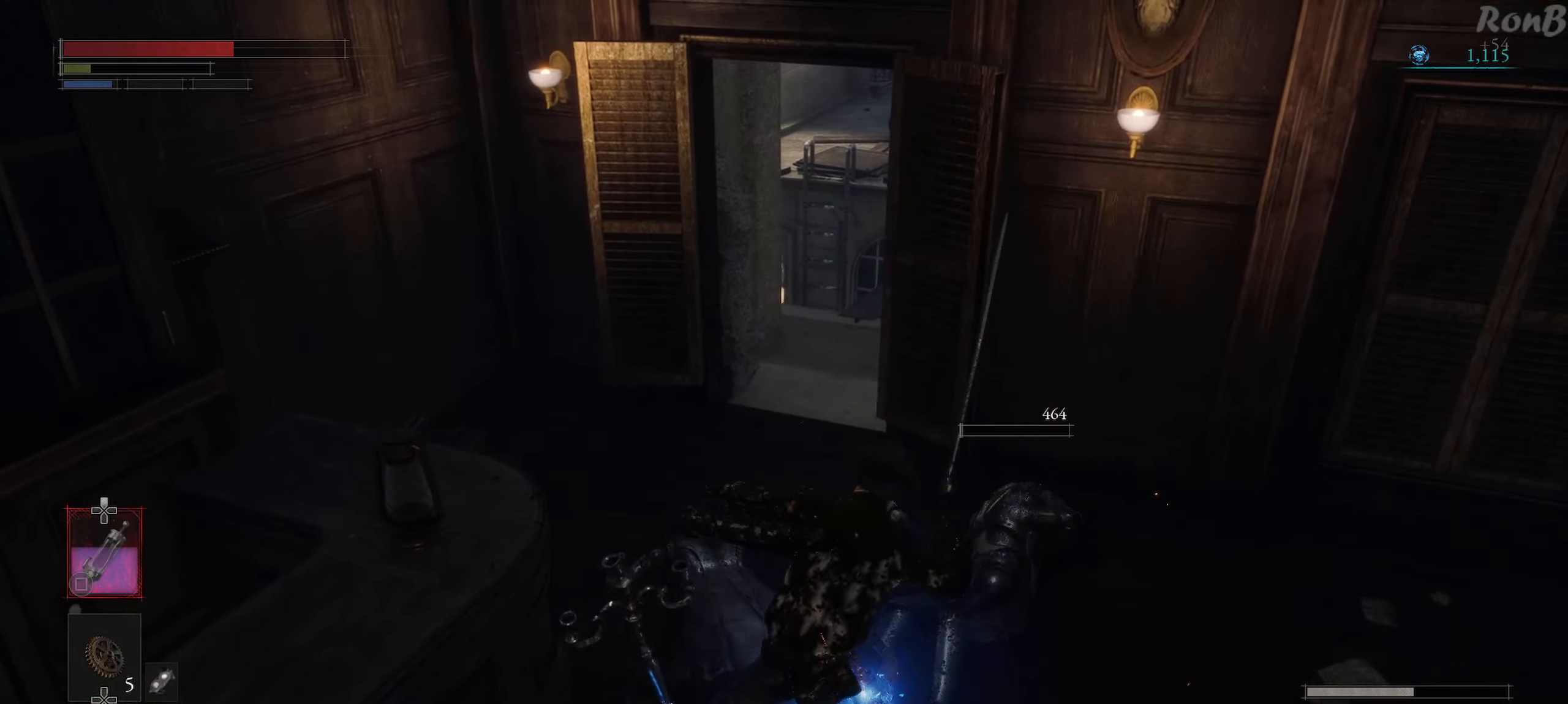
{"buttons": ["CROSS"], "left_stick": "down", "right_stick": "center", "events": [[200, "left_stick", "down"], [283, "CROSS", "down"], [333, "CROSS", "up"], [433, "CROSS", "down"]]}
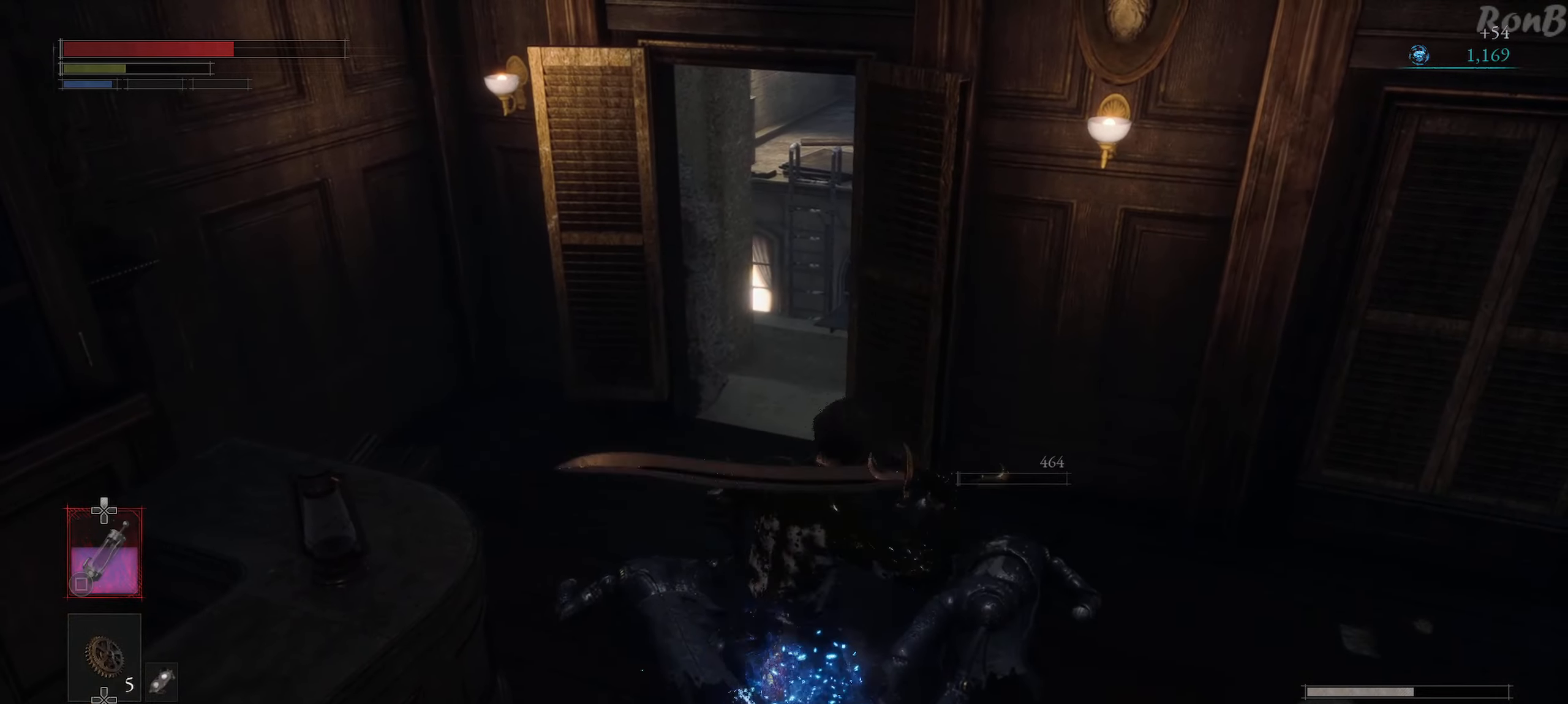
{"buttons": [], "left_stick": "down", "right_stick": "center", "events": [[17, "CROSS", "up"], [83, "CROSS", "down"], [183, "CROSS", "up"], [250, "CROSS", "down"], [333, "CROSS", "up"], [400, "CROSS", "down"], [467, "CROSS", "up"]]}
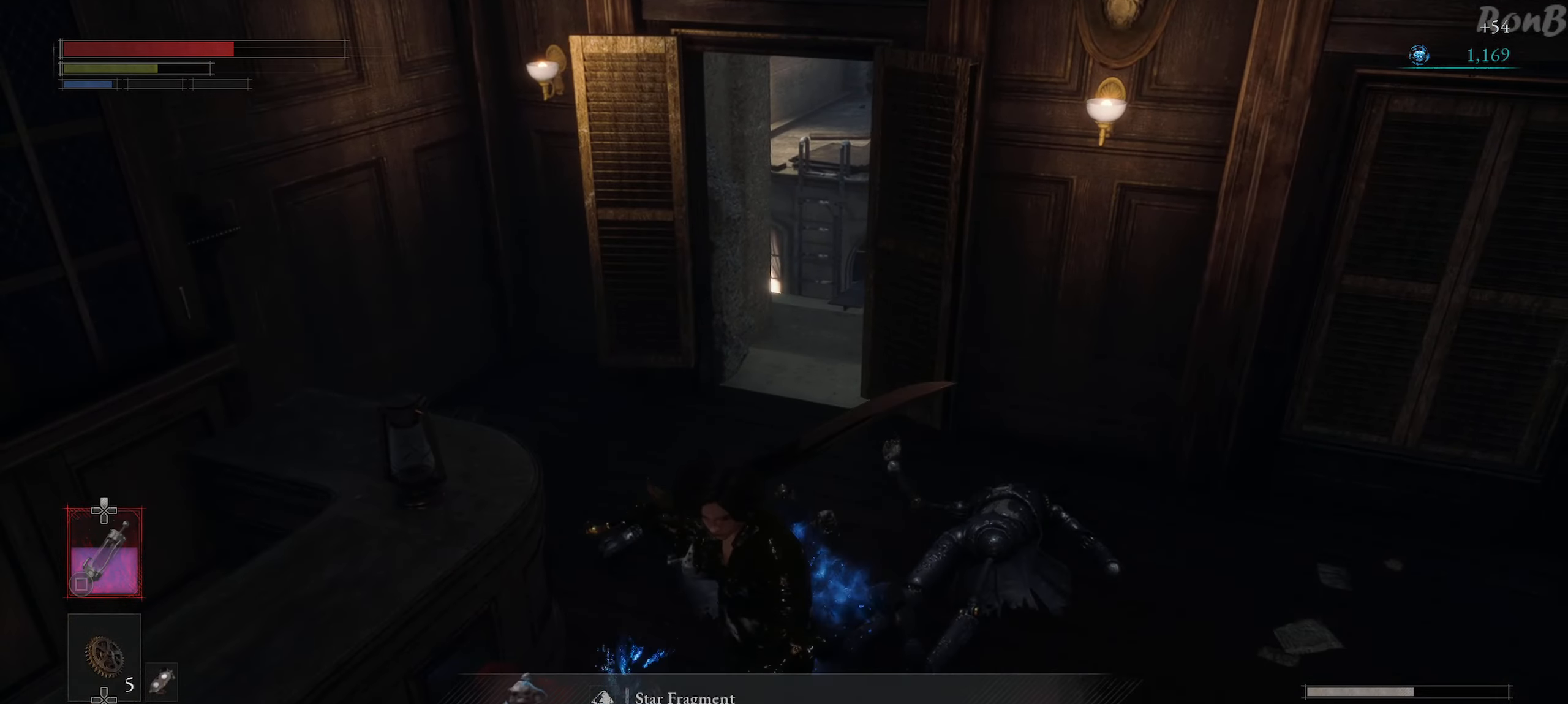
{"buttons": [], "left_stick": "down", "right_stick": "left", "events": [[183, "right_stick", "left"]]}